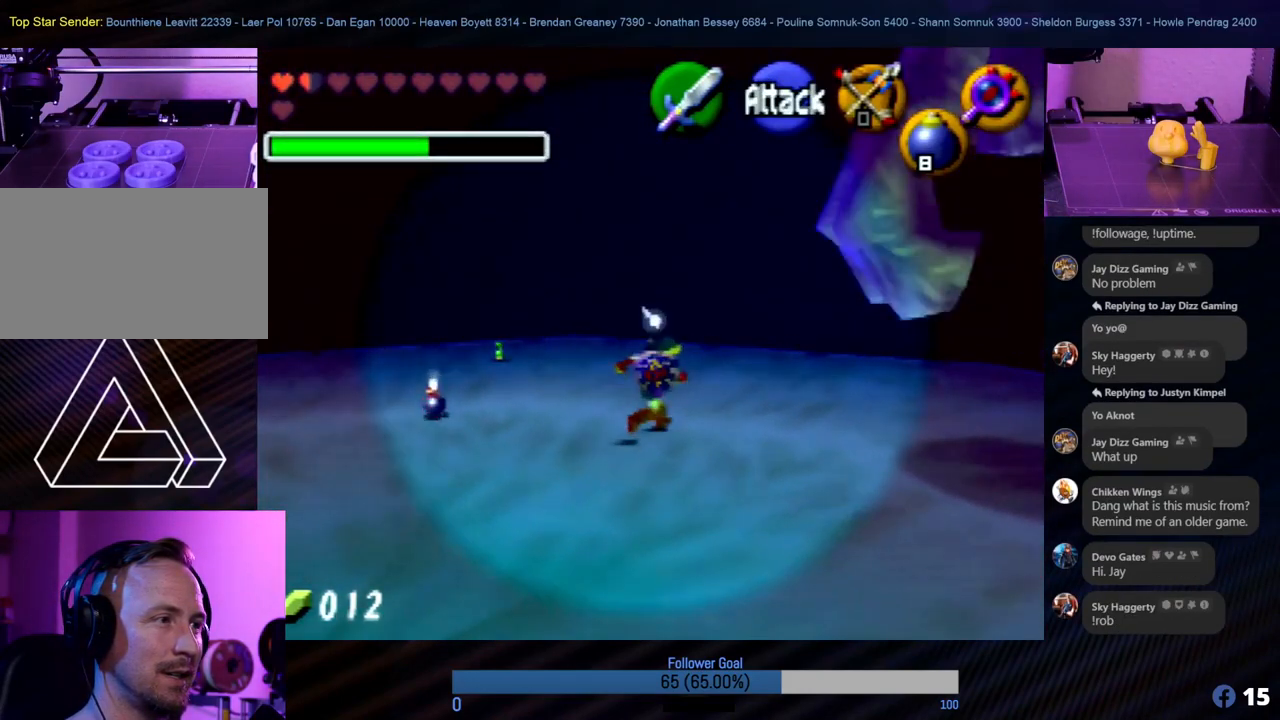
Gameplay with a controller (Nintendo layout); each line is a JSON object with the inputs held at the frame after it. "events" lists button and stick changes between this image and that frame as [ms after this image, input, new state], when the widget could be followed in between. Not read: L1 L3 R3.
{"buttons": [], "left_stick": "up-left", "events": [[185, "left_stick", "up-left"]]}
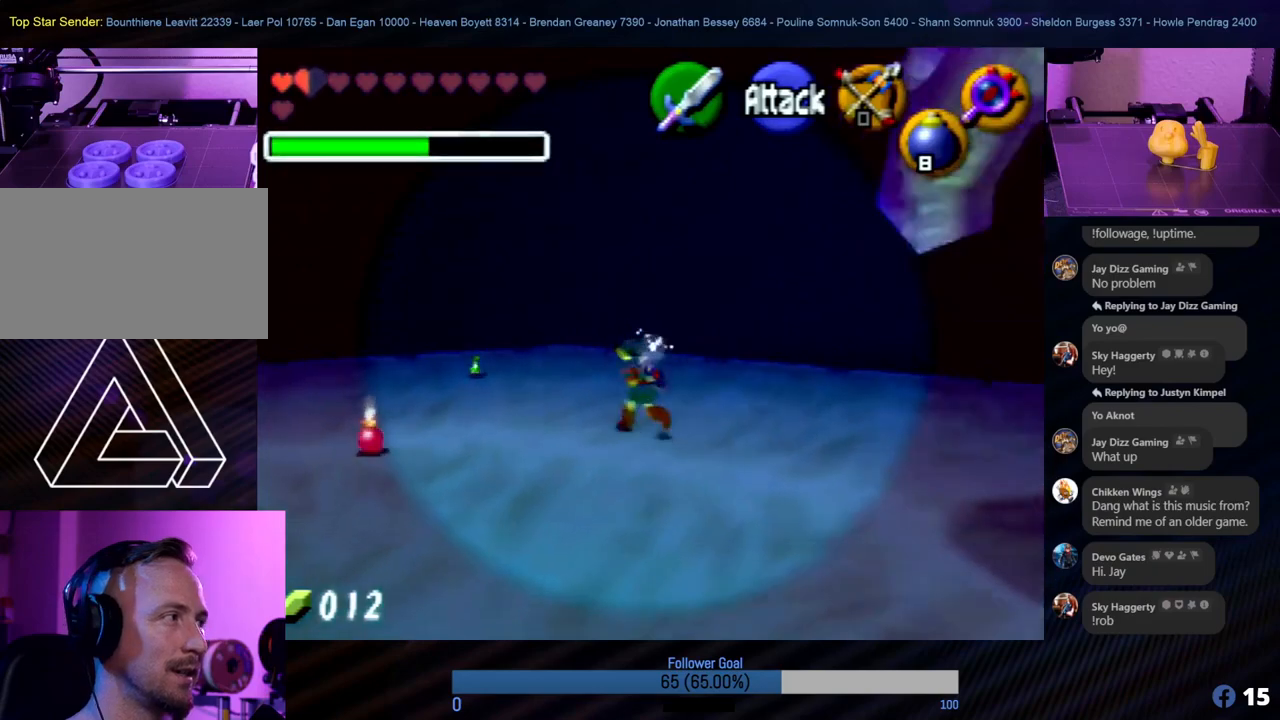
{"buttons": [], "left_stick": "up-left", "events": []}
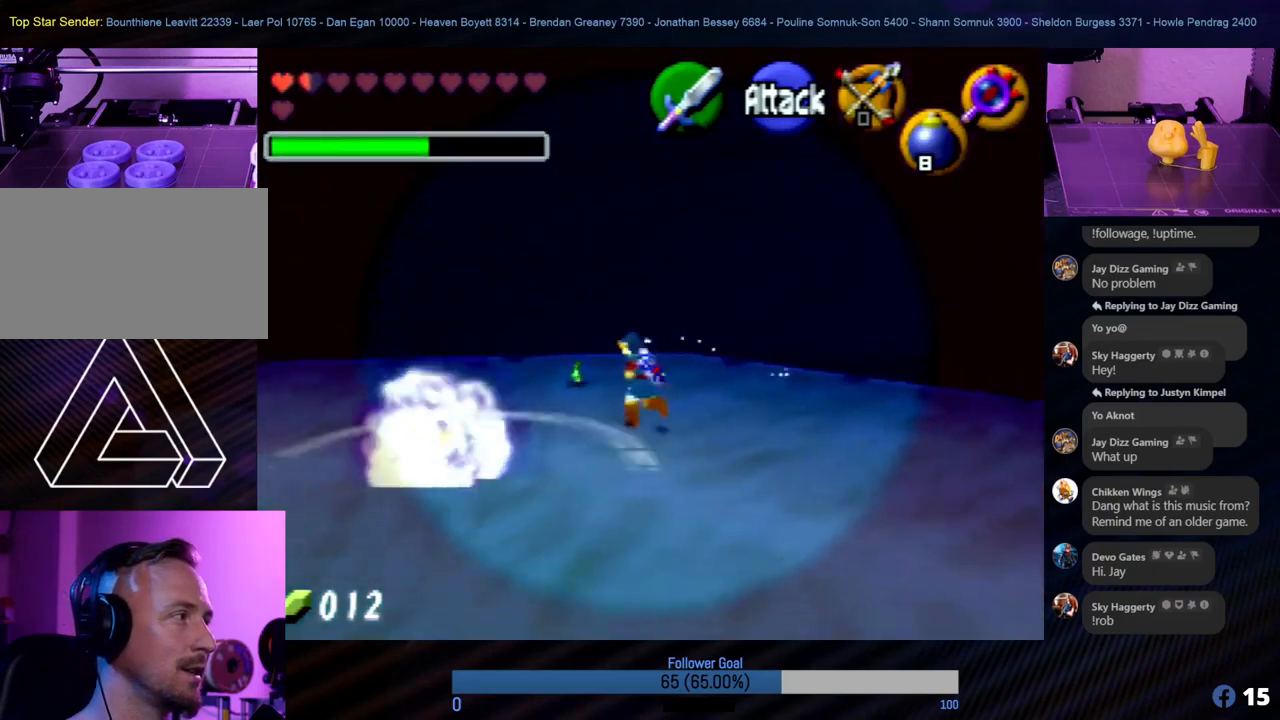
{"buttons": [], "left_stick": "left", "events": [[371, "left_stick", "left"]]}
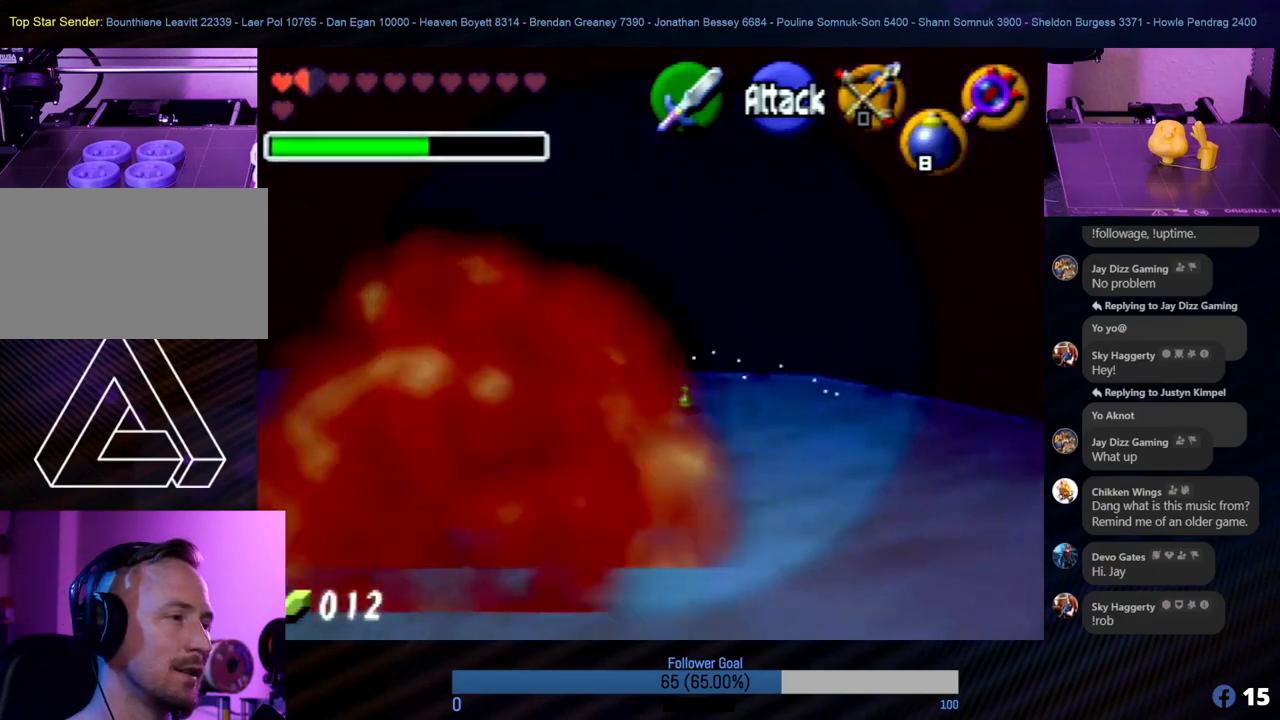
{"buttons": [], "left_stick": "right", "events": [[102, "left_stick", "up-left"], [253, "left_stick", "up"], [422, "left_stick", "right"]]}
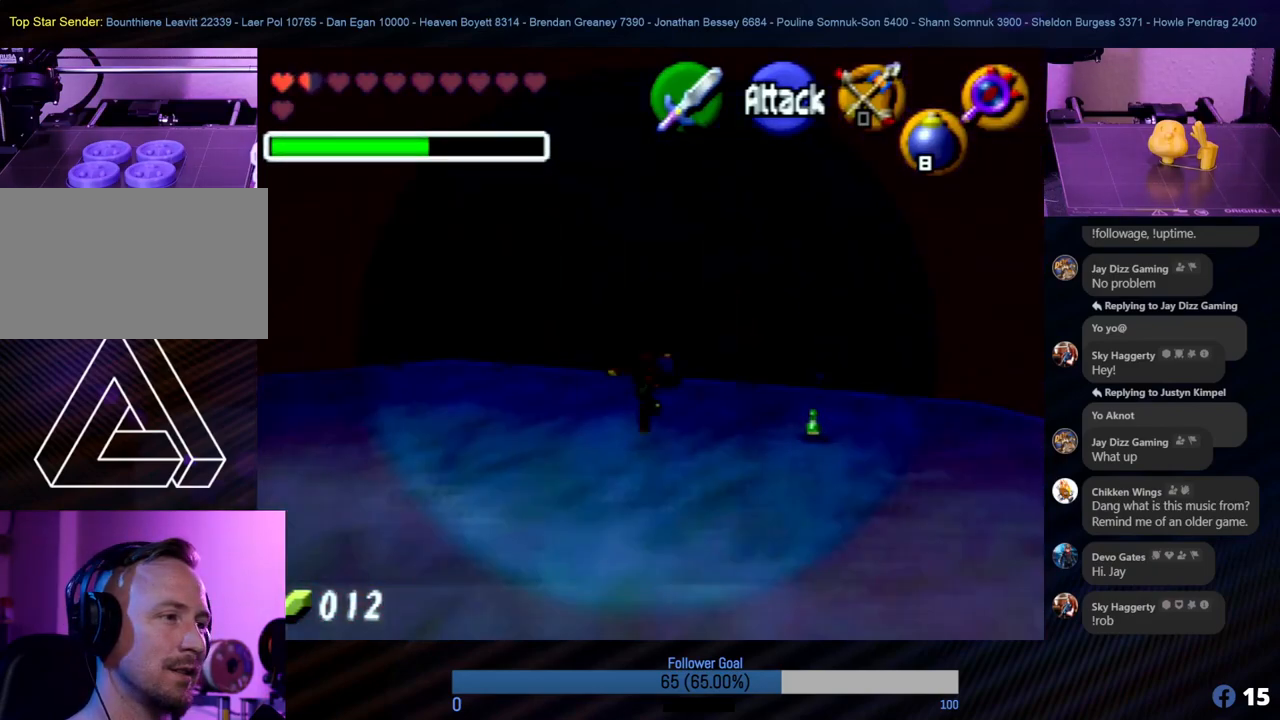
{"buttons": [], "left_stick": "down-right", "events": [[422, "left_stick", "down-right"]]}
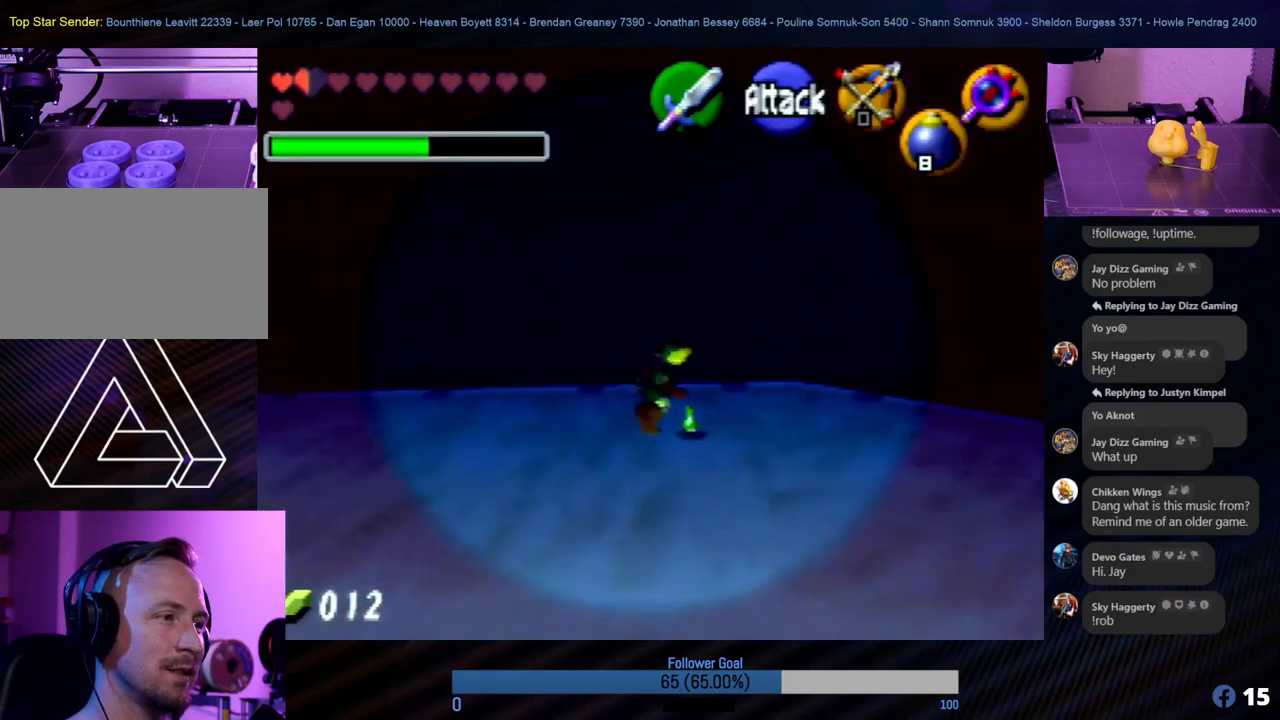
{"buttons": [], "left_stick": "down-right", "events": []}
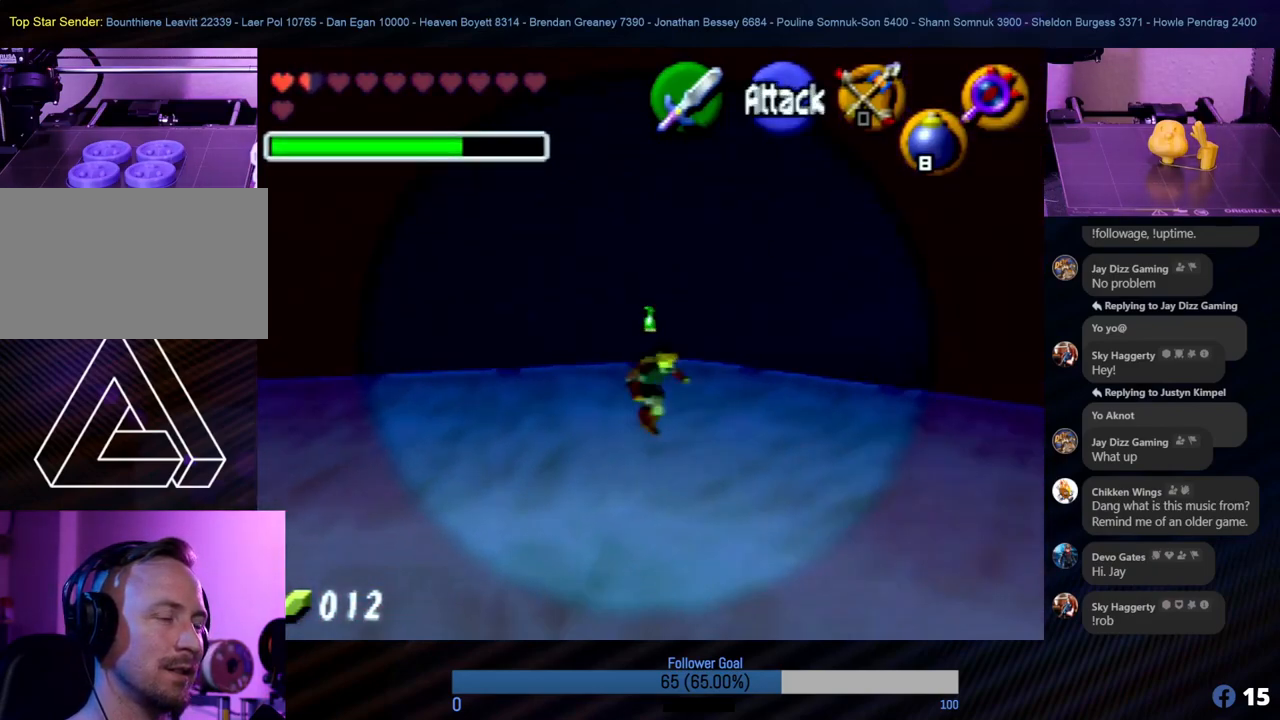
{"buttons": [], "left_stick": "down", "events": [[202, "C_DOWN", "down"], [253, "left_stick", "down"], [337, "C_DOWN", "up"]]}
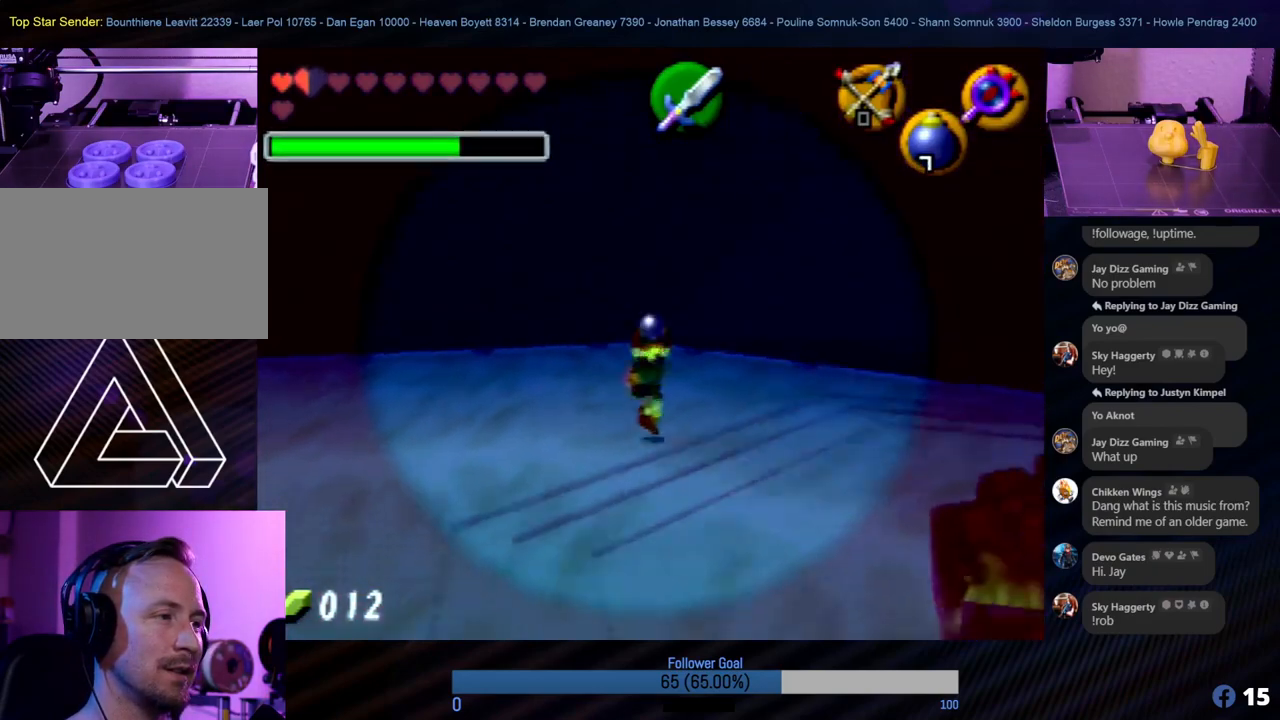
{"buttons": [], "left_stick": "down", "events": [[253, "A", "down"], [253, "B", "down"], [354, "B", "up"], [388, "A", "up"]]}
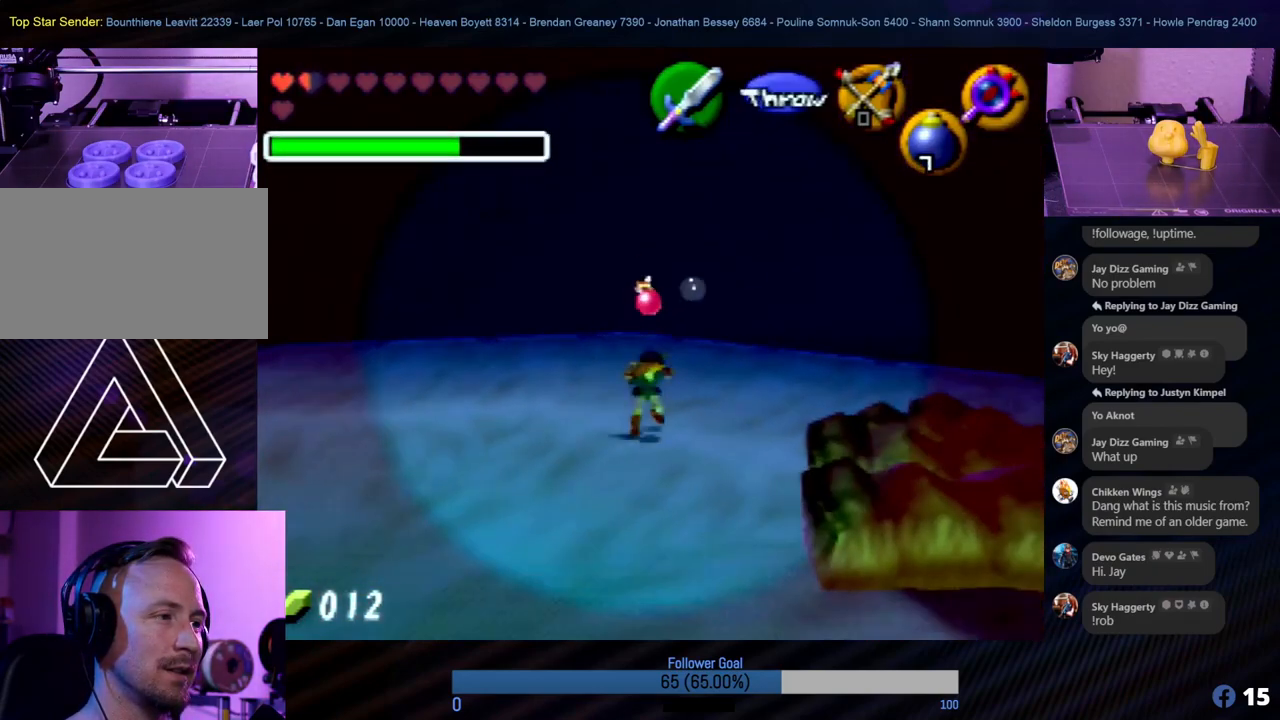
{"buttons": [], "left_stick": "down-left", "events": [[438, "left_stick", "down-left"]]}
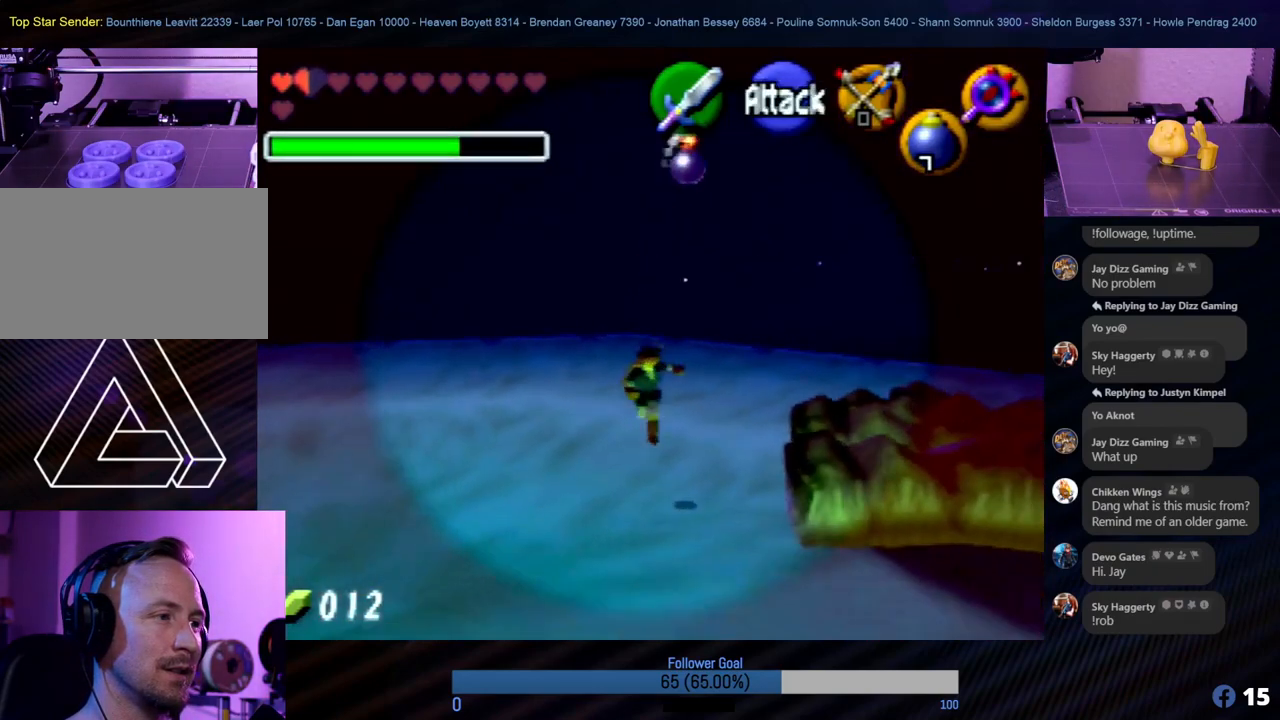
{"buttons": [], "left_stick": "up-left", "events": [[34, "left_stick", "left"], [270, "left_stick", "up-left"]]}
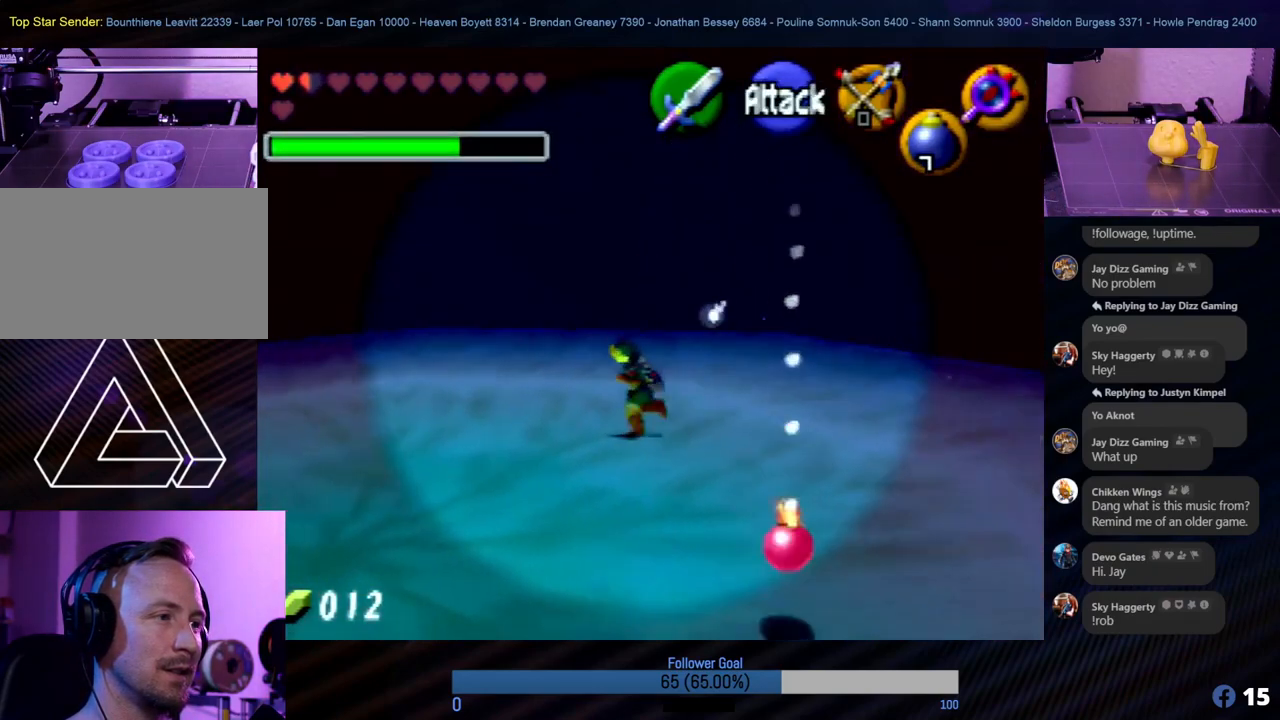
{"buttons": [], "left_stick": "left", "events": [[371, "left_stick", "left"]]}
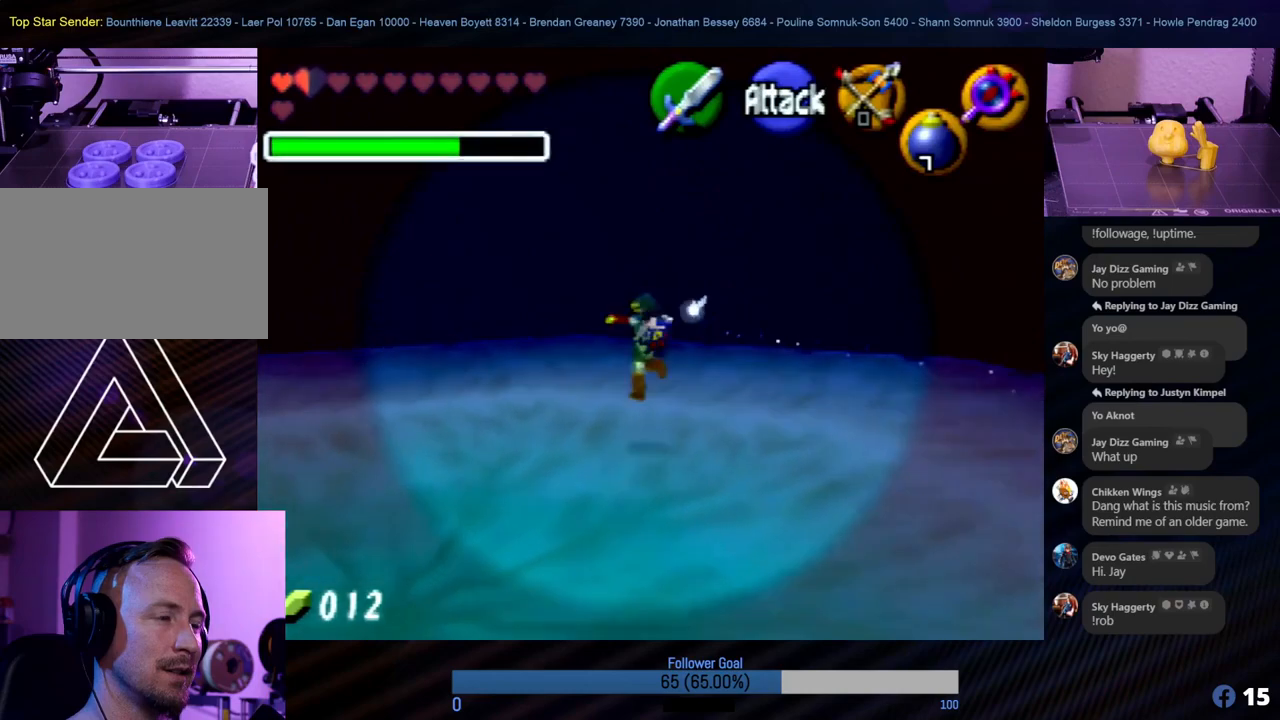
{"buttons": [], "left_stick": "left", "events": []}
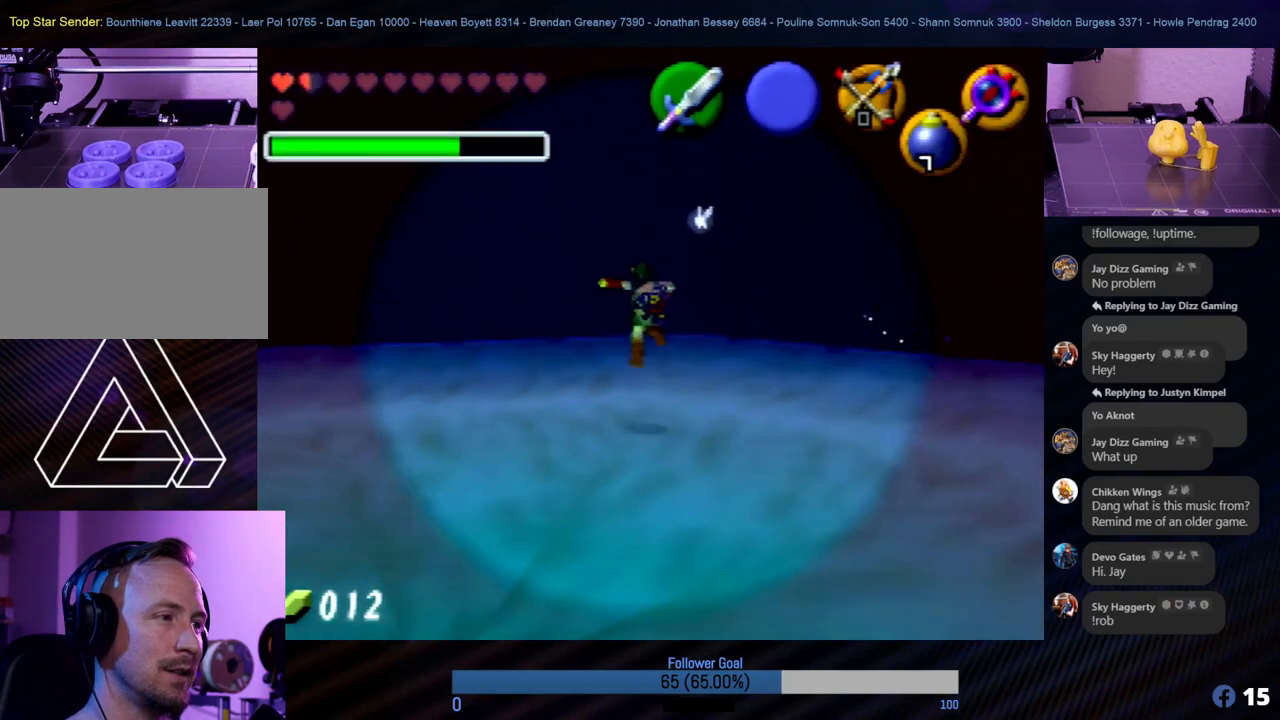
{"buttons": ["Z"], "left_stick": "left", "events": [[455, "Z", "down"]]}
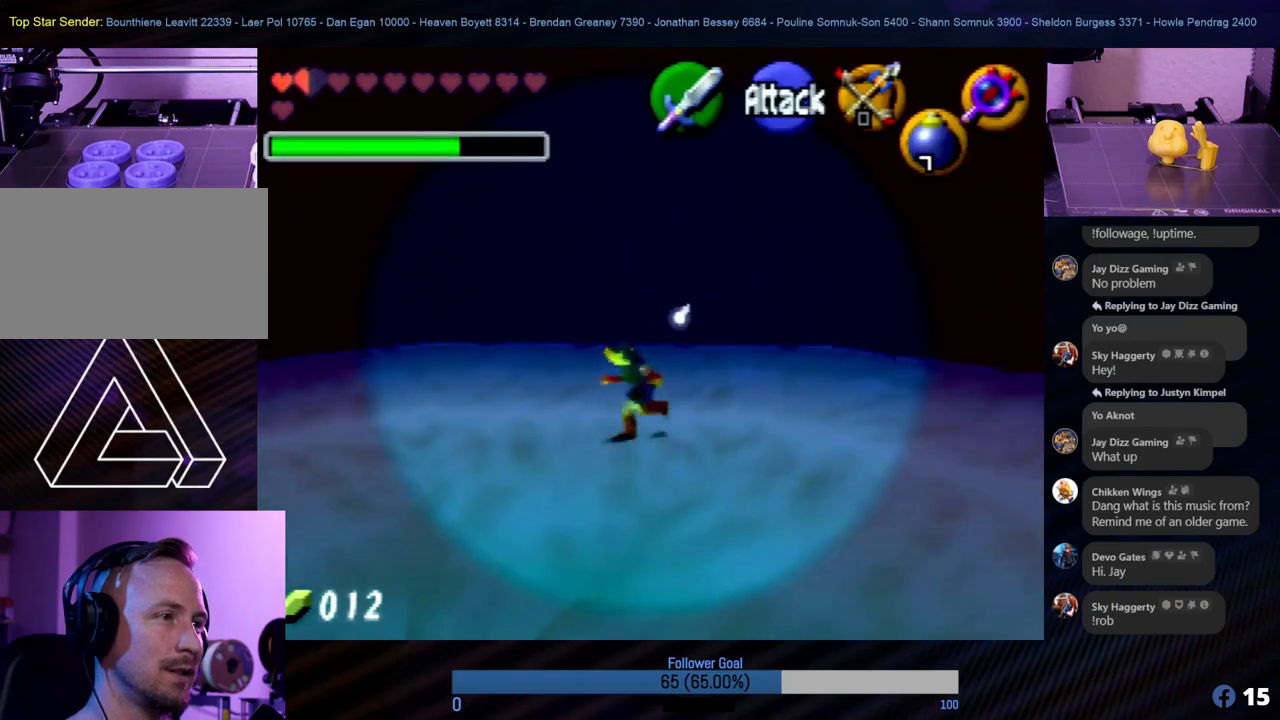
{"buttons": [], "left_stick": "center", "events": [[220, "Z", "up"], [456, "left_stick", "center"]]}
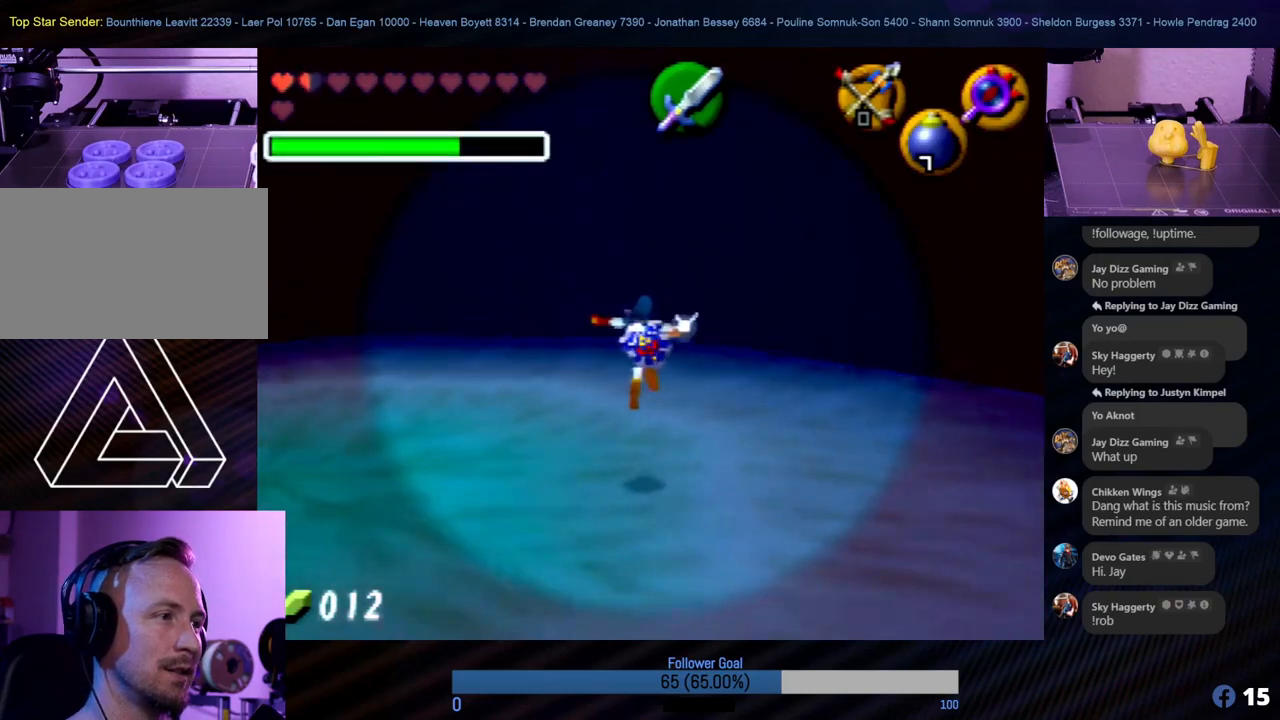
{"buttons": [], "left_stick": "left", "events": [[17, "C_DOWN", "down"], [186, "C_DOWN", "up"], [220, "left_stick", "left"]]}
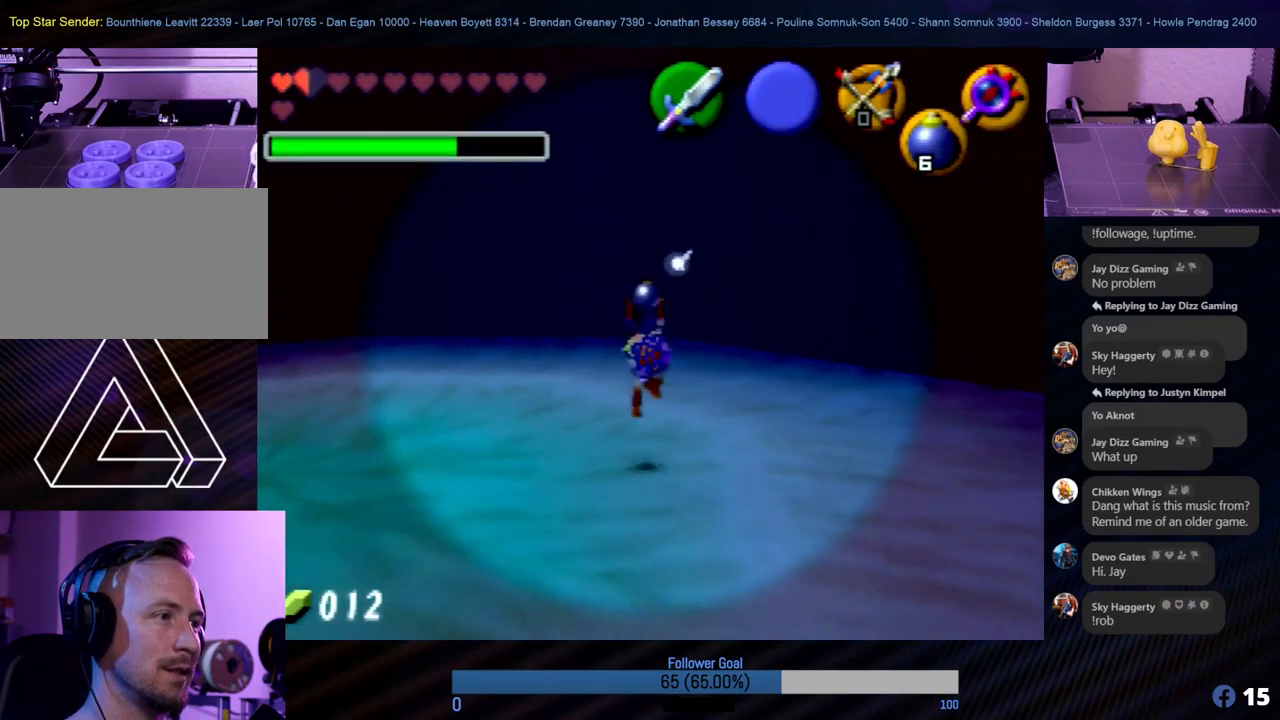
{"buttons": [], "left_stick": "up-left", "events": [[472, "left_stick", "up-left"]]}
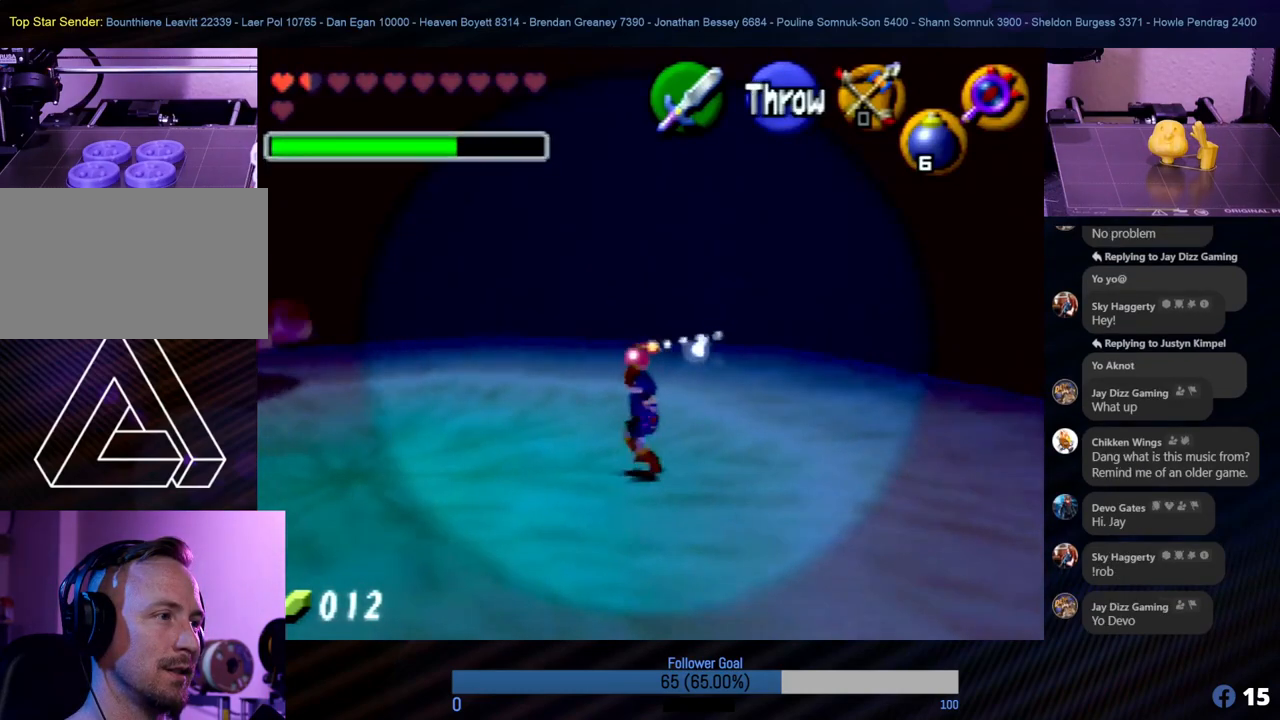
{"buttons": ["A"], "left_stick": "up-left", "events": [[371, "A", "down"]]}
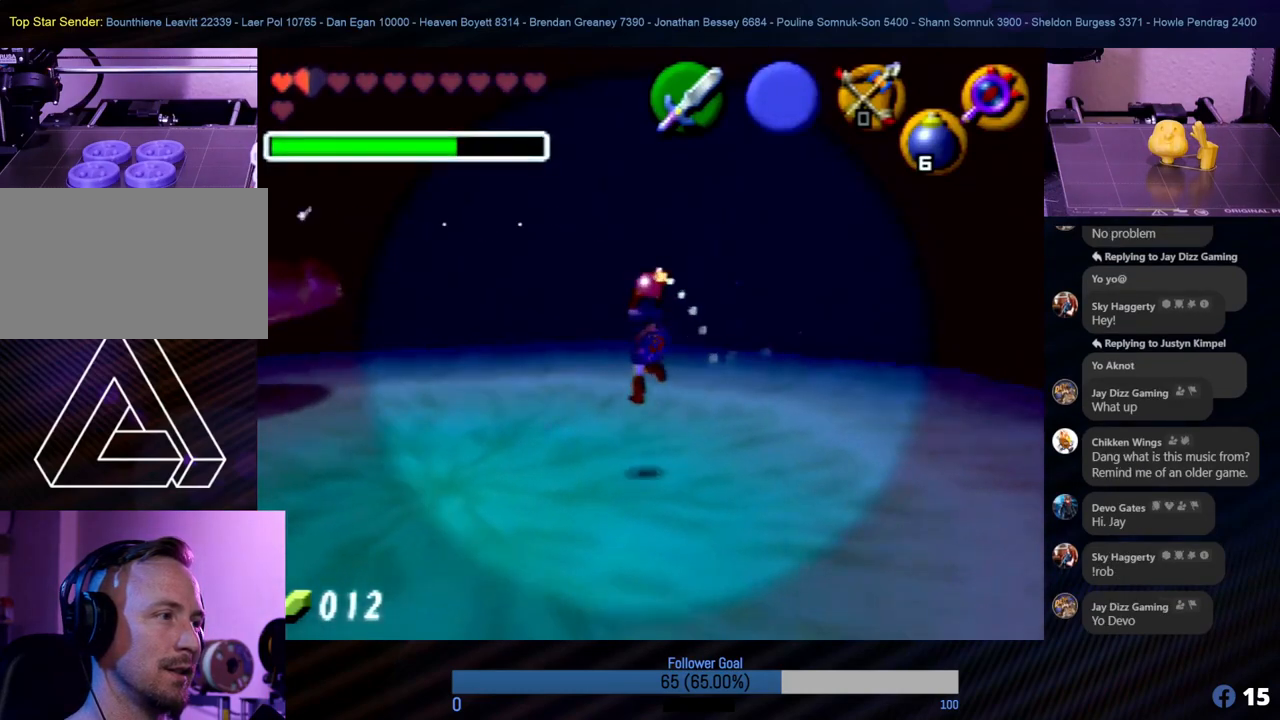
{"buttons": [], "left_stick": "left", "events": [[68, "A", "up"], [101, "left_stick", "left"], [186, "A", "down"], [253, "A", "up"]]}
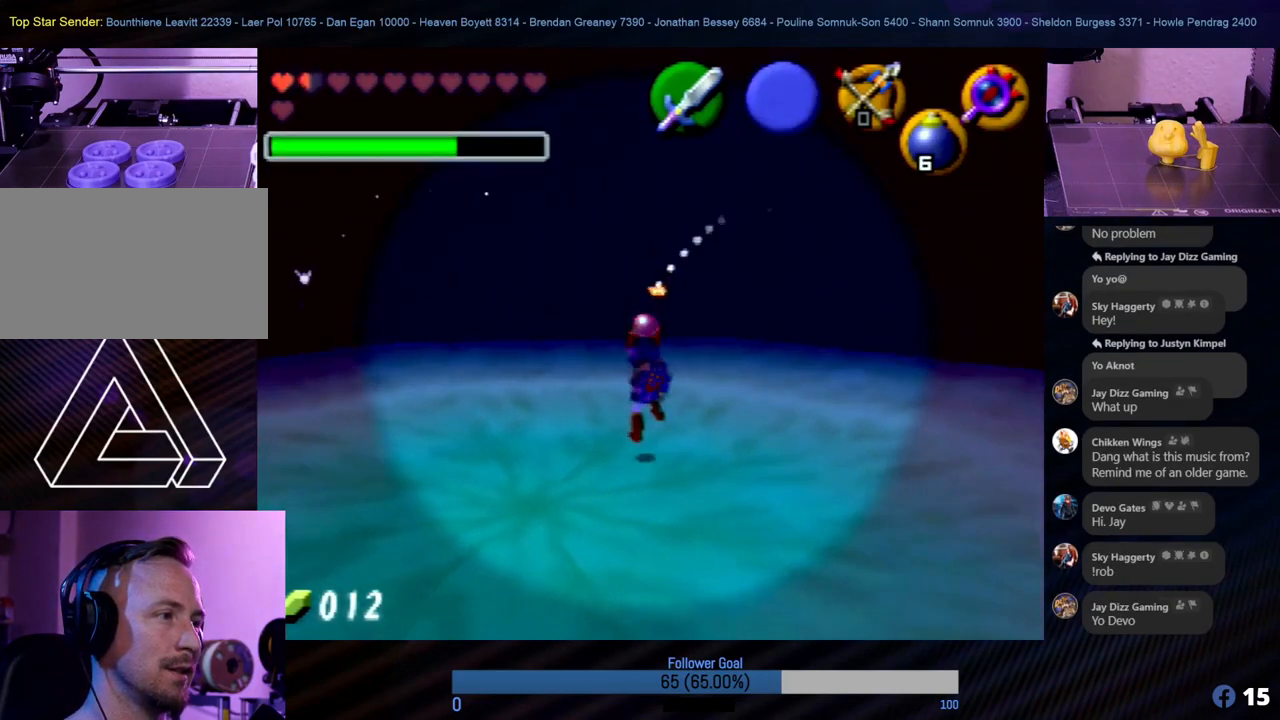
{"buttons": ["B"], "left_stick": "down-left", "events": [[67, "left_stick", "down-left"], [337, "A", "down"], [354, "B", "down"], [388, "A", "up"]]}
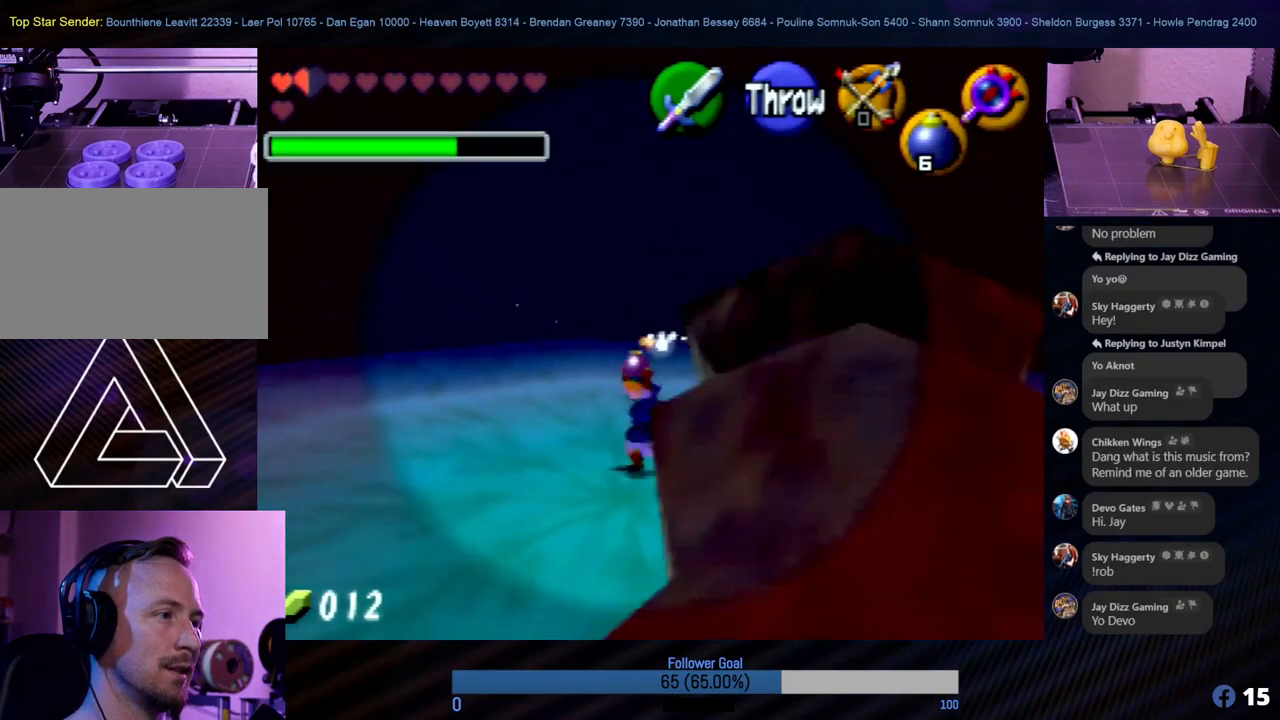
{"buttons": [], "left_stick": "down", "events": [[17, "B", "up"], [84, "B", "down"], [219, "B", "up"], [303, "left_stick", "center"], [472, "left_stick", "down"]]}
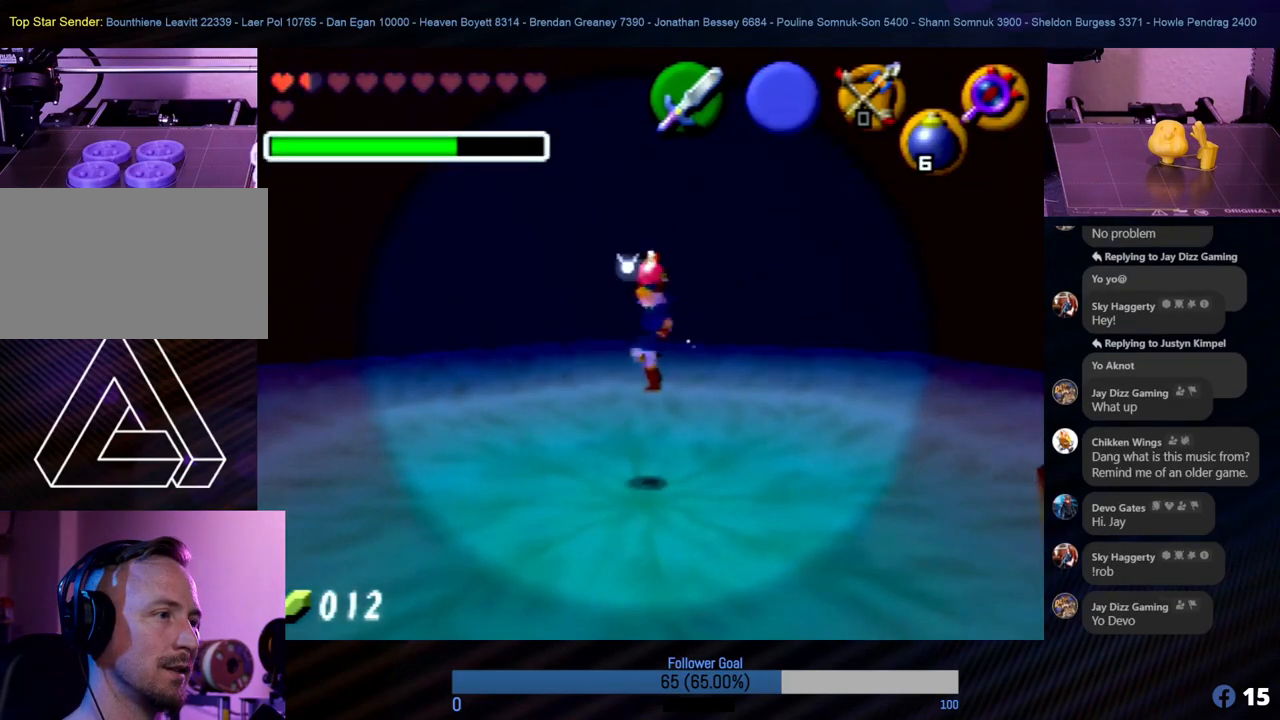
{"buttons": ["A"], "left_stick": "down", "events": [[253, "A", "down"], [371, "A", "up"], [472, "A", "down"]]}
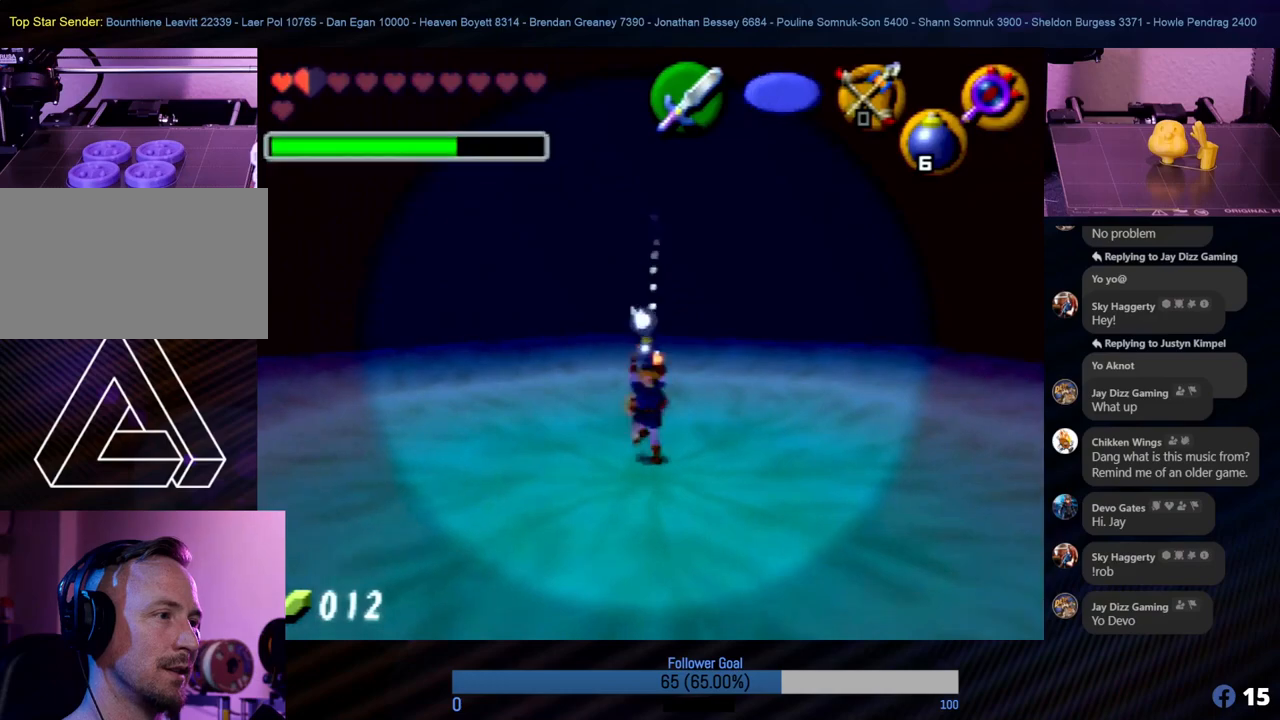
{"buttons": [], "left_stick": "down", "events": [[17, "A", "up"], [67, "A", "down"], [168, "A", "up"], [219, "A", "down"], [253, "A", "up"], [320, "A", "down"], [404, "A", "up"]]}
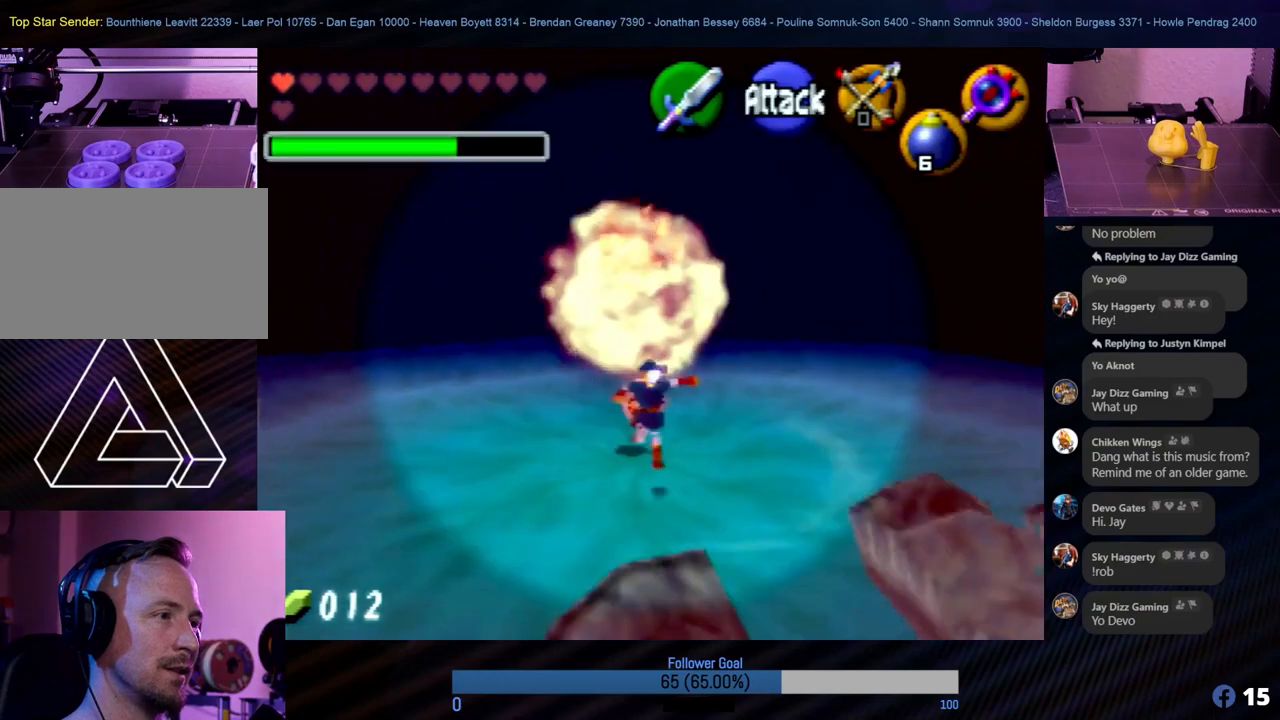
{"buttons": ["C_DOWN"], "left_stick": "right", "events": [[118, "left_stick", "right"], [421, "C_DOWN", "down"]]}
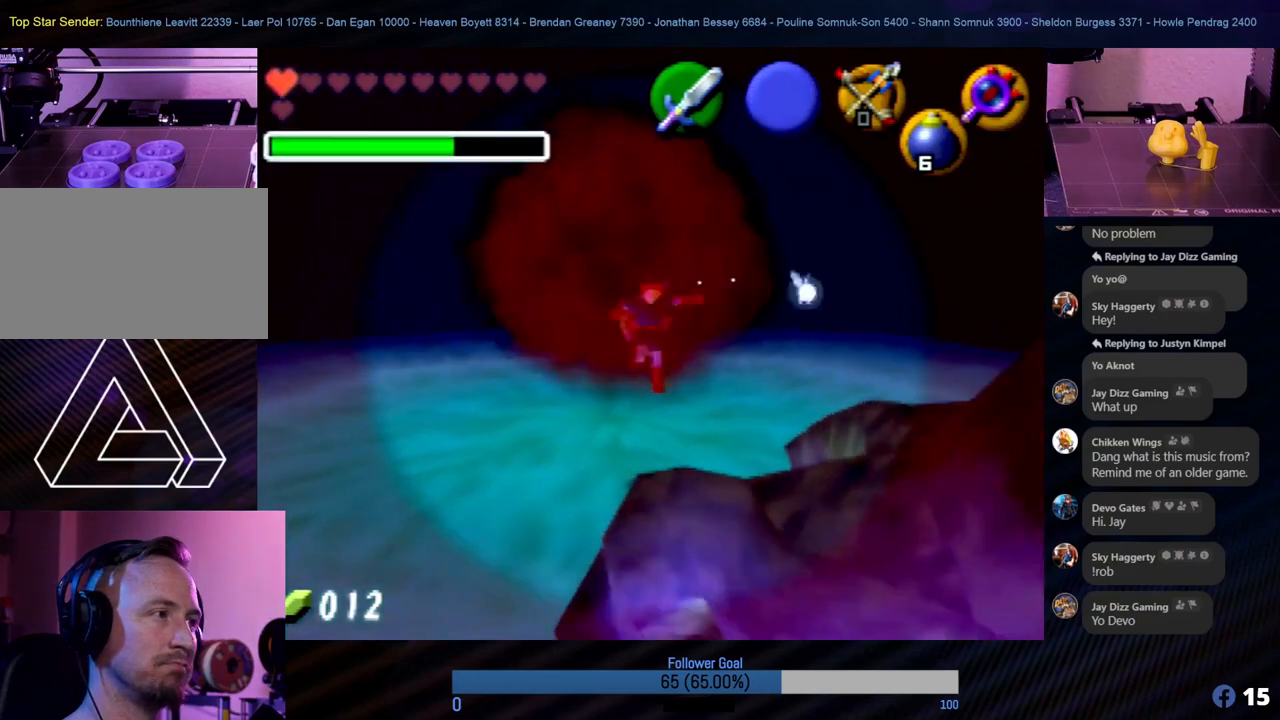
{"buttons": [], "left_stick": "right", "events": [[50, "C_DOWN", "up"], [151, "C_DOWN", "down"], [202, "C_DOWN", "up"], [269, "C_DOWN", "down"], [337, "C_DOWN", "up"], [387, "C_DOWN", "down"], [472, "C_DOWN", "up"]]}
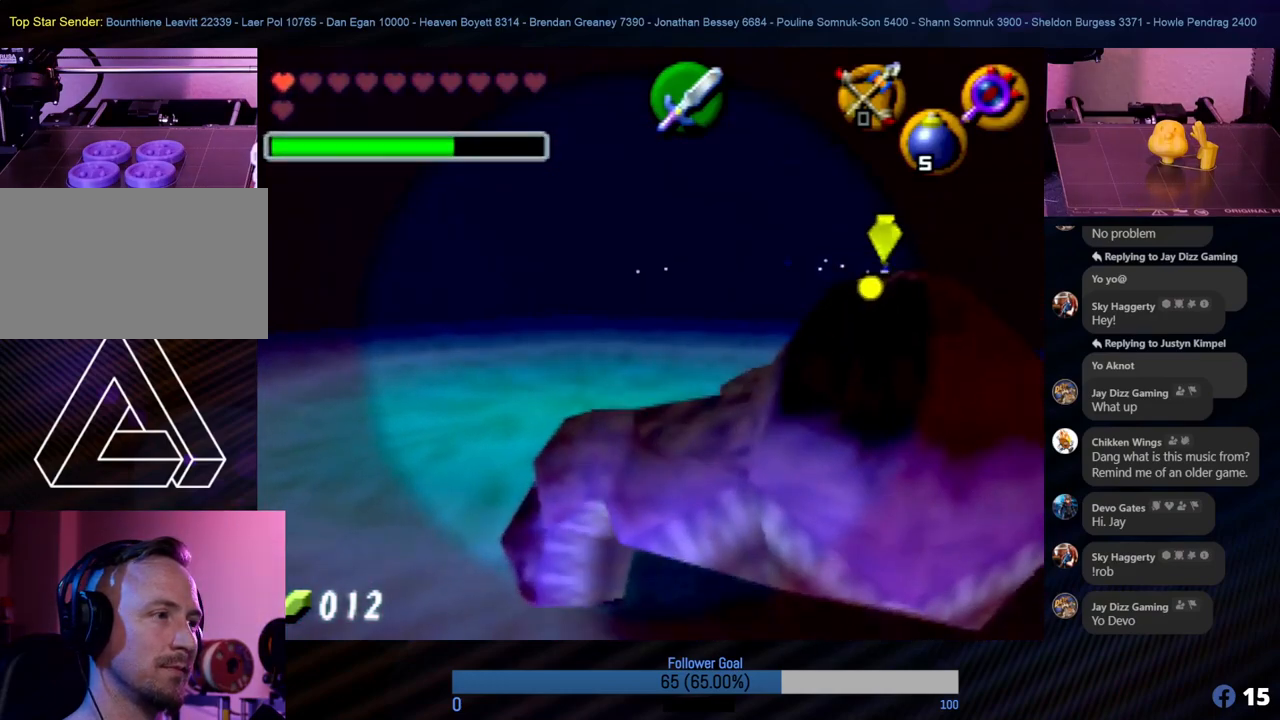
{"buttons": ["C_DOWN"], "left_stick": "up", "events": [[17, "C_DOWN", "down"], [102, "C_DOWN", "up"], [186, "C_DOWN", "down"], [220, "C_DOWN", "up"], [287, "C_DOWN", "down"], [355, "C_DOWN", "up"], [439, "left_stick", "up"], [456, "C_DOWN", "down"]]}
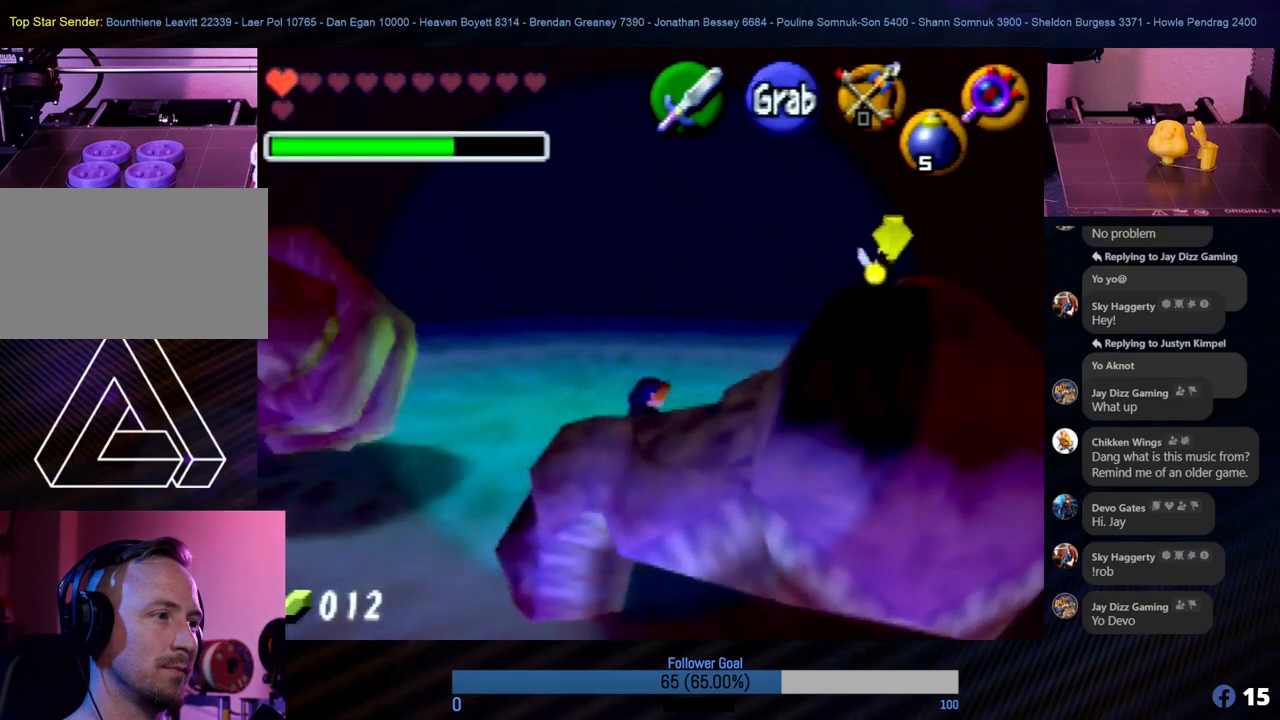
{"buttons": ["B"], "left_stick": "up", "events": [[51, "C_DOWN", "up"], [135, "C_DOWN", "down"], [270, "C_DOWN", "up"], [405, "B", "down"]]}
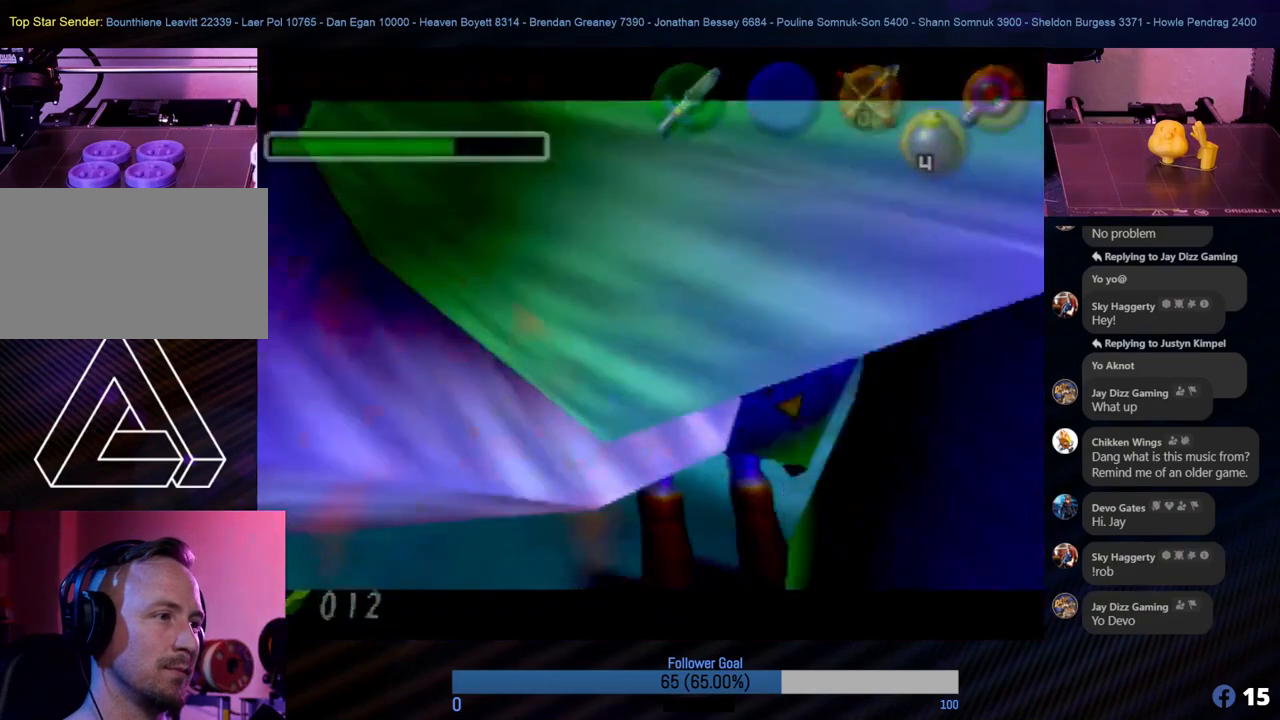
{"buttons": [], "left_stick": "center", "events": [[51, "B", "up"], [101, "B", "down"], [186, "left_stick", "center"], [219, "B", "up"]]}